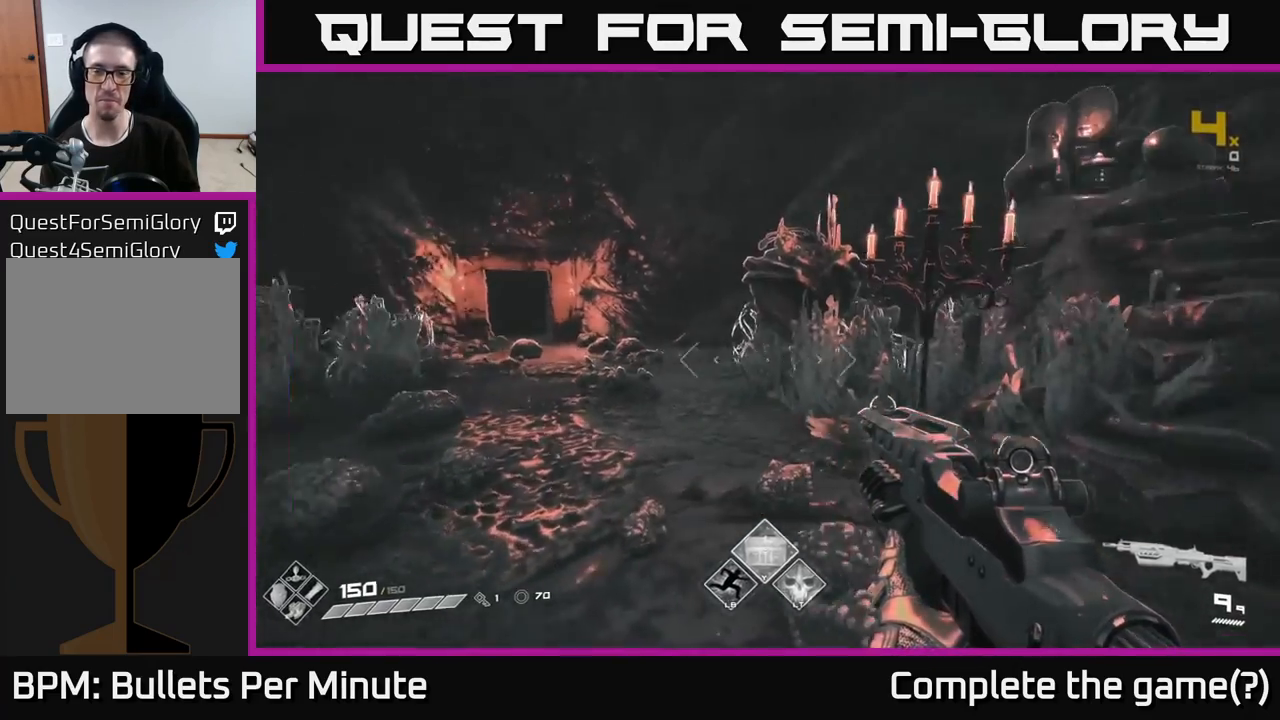
Gameplay with a controller (Xbox layout); each line is a JSON object with the inputs held at the frame after it. "events" lists button and stick changes between this image and that frame as [ms after this image, input, new state], when the widget could be followed in between.
{"buttons": [], "left_stick": "center", "right_stick": "center", "events": [[233, "left_stick", "center"], [283, "right_stick", "center"]]}
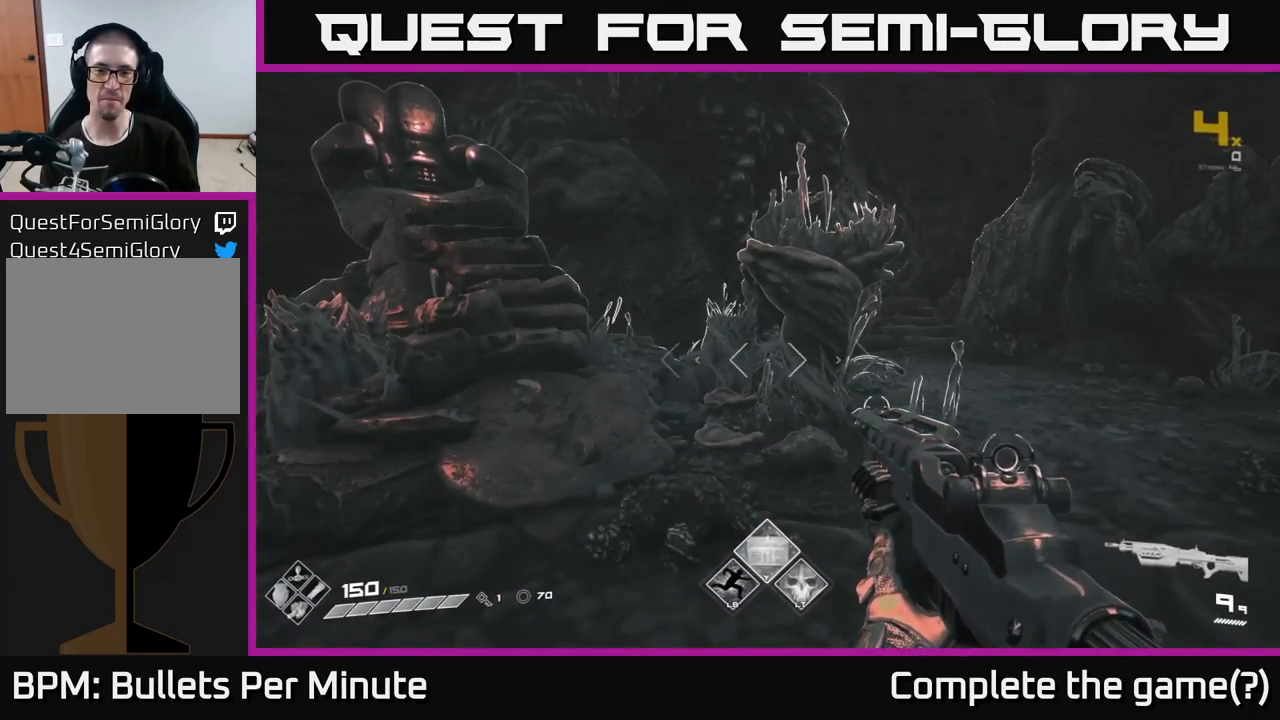
{"buttons": [], "left_stick": "right", "right_stick": "right", "events": [[333, "right_stick", "right"], [500, "left_stick", "right"]]}
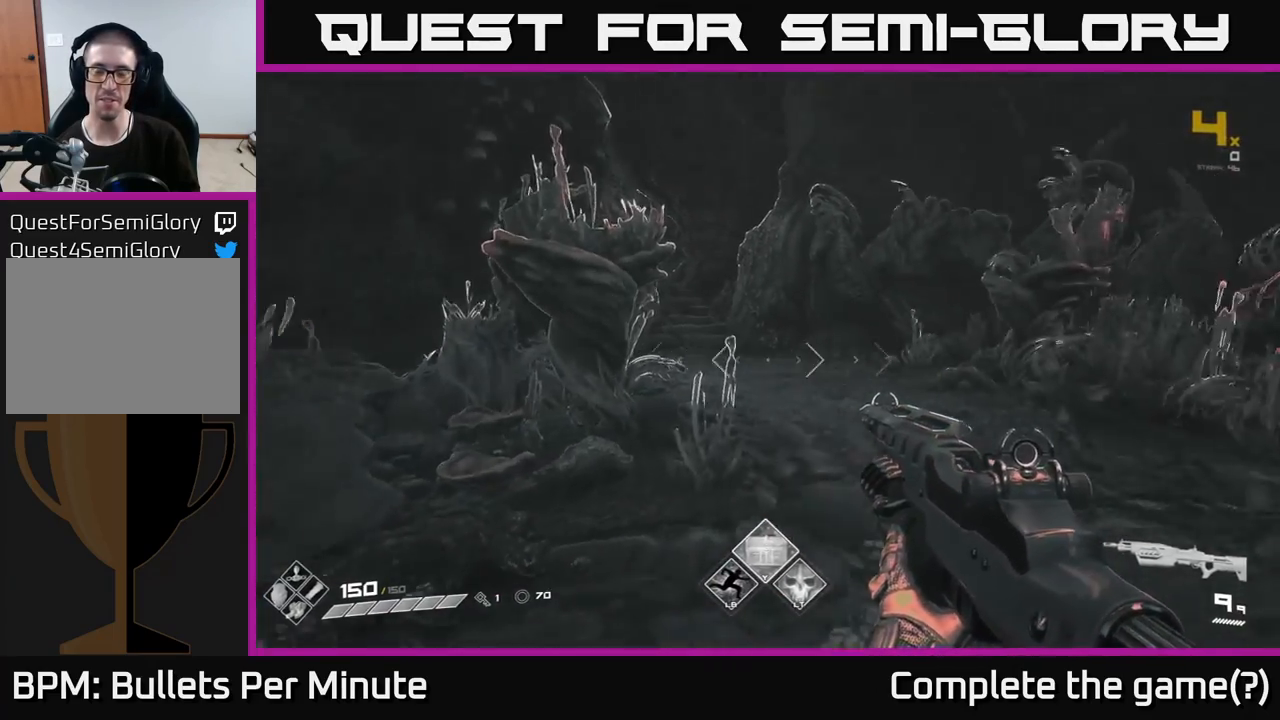
{"buttons": [], "left_stick": "center", "right_stick": "center", "events": [[300, "left_stick", "center"], [383, "right_stick", "center"]]}
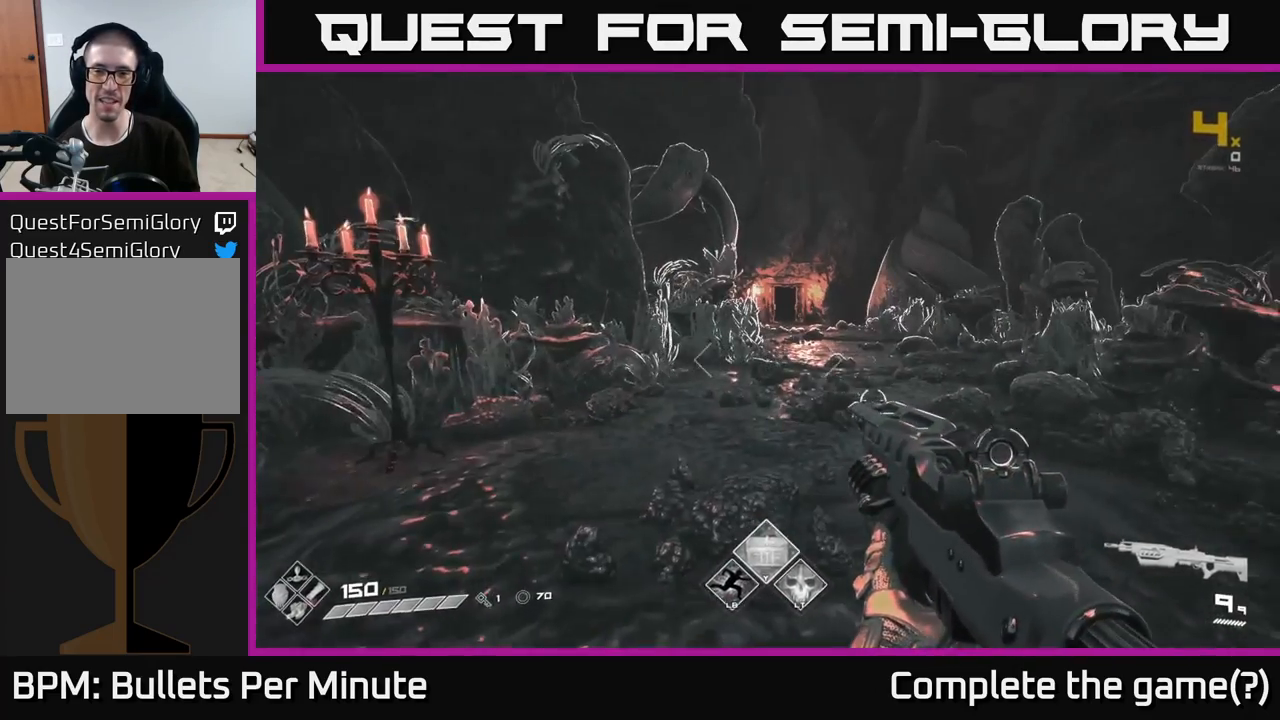
{"buttons": [], "left_stick": "up-right", "right_stick": "center", "events": [[50, "left_stick", "up"], [333, "left_stick", "up-right"]]}
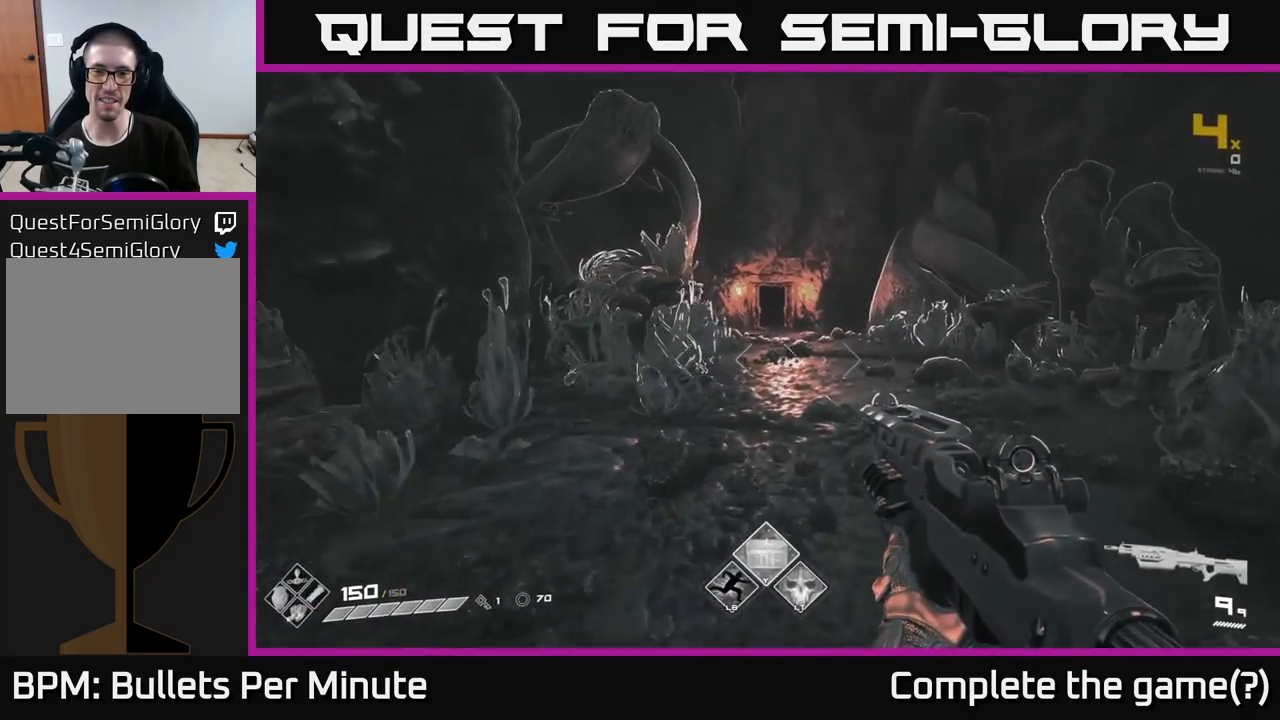
{"buttons": [], "left_stick": "center", "right_stick": "left", "events": [[100, "left_stick", "center"], [167, "right_stick", "left"]]}
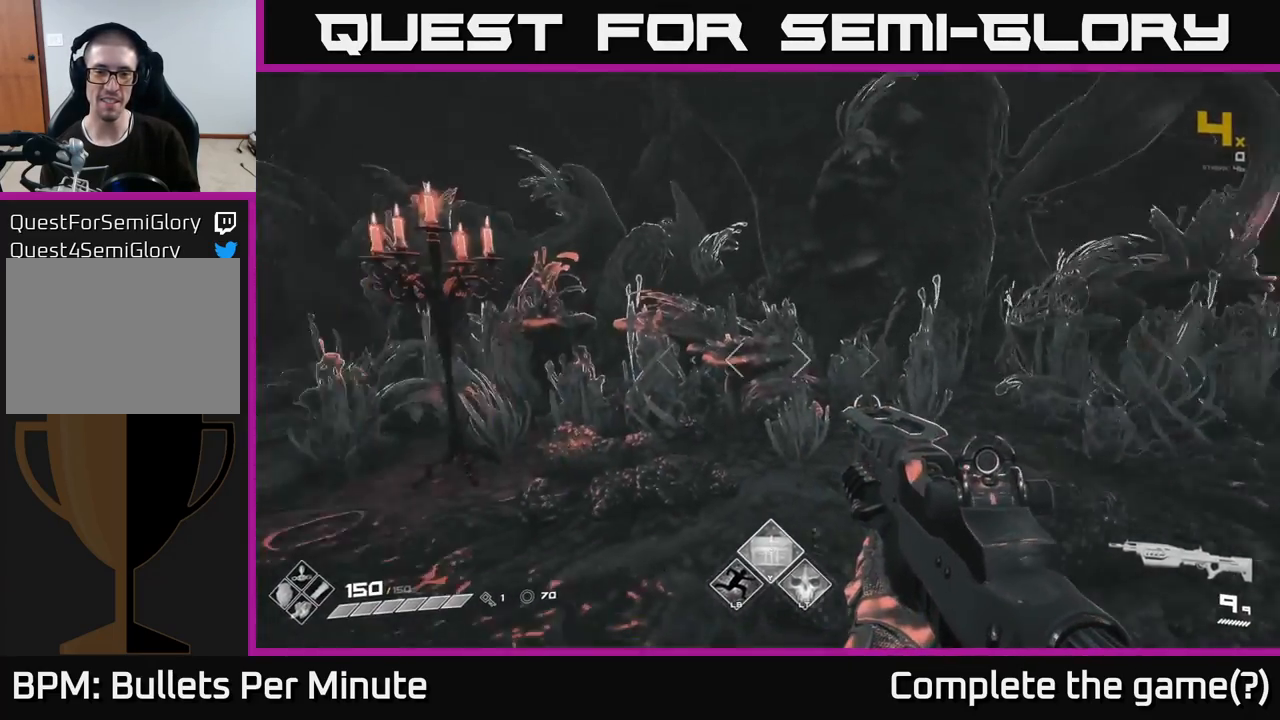
{"buttons": [], "left_stick": "up-right", "right_stick": "center", "events": [[67, "left_stick", "left"], [250, "right_stick", "center"], [267, "left_stick", "up"], [467, "left_stick", "up-right"]]}
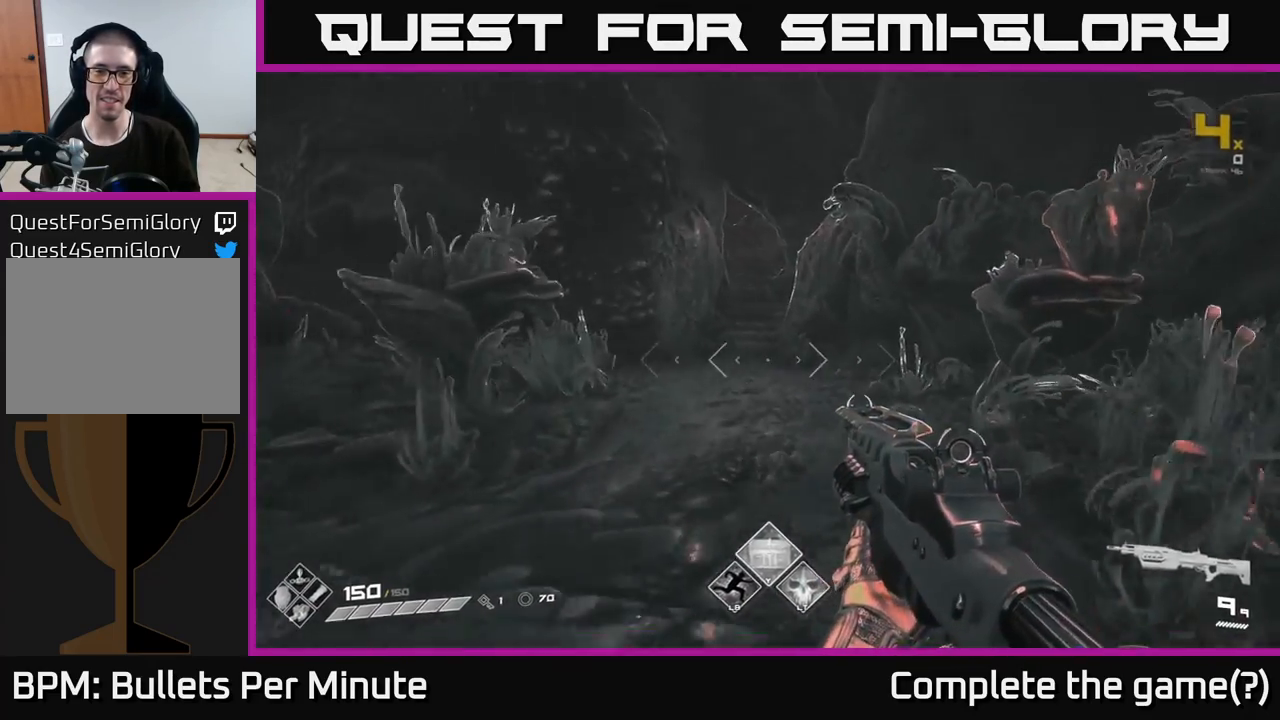
{"buttons": [], "left_stick": "down-left", "right_stick": "center", "events": [[200, "left_stick", "center"], [450, "left_stick", "down-left"]]}
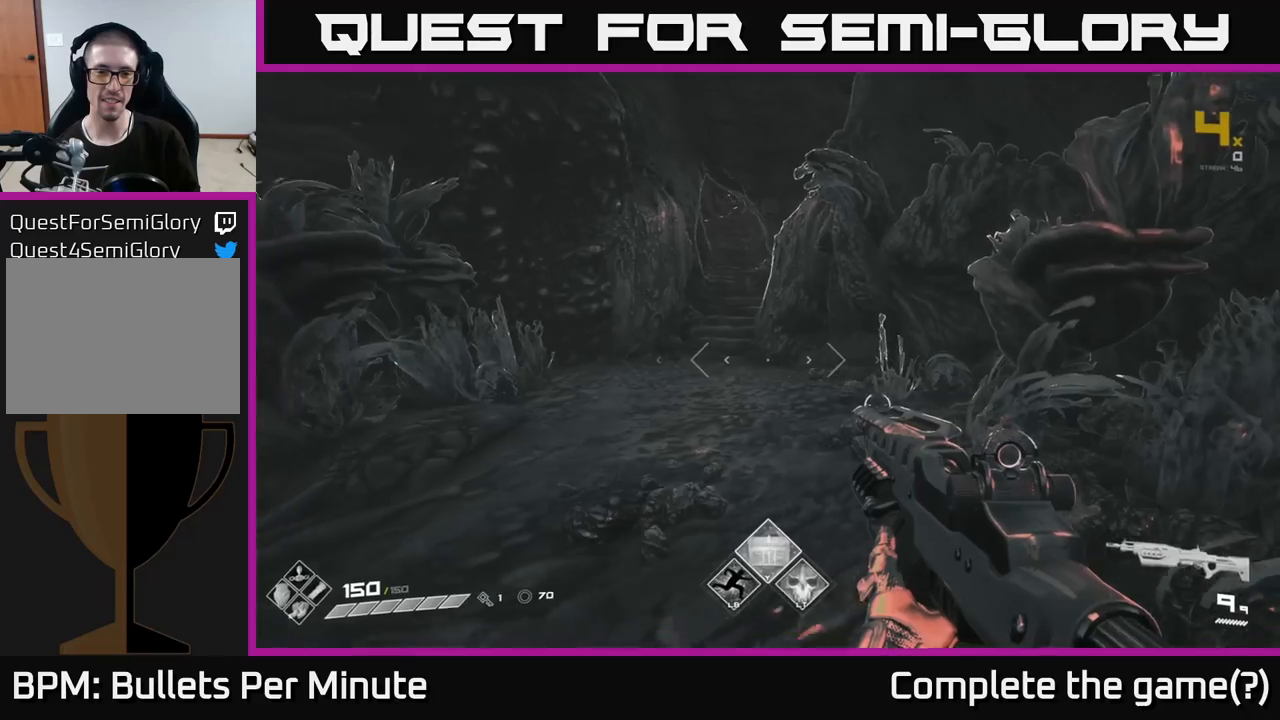
{"buttons": [], "left_stick": "down-left", "right_stick": "center", "events": [[83, "right_stick", "down"], [100, "left_stick", "center"], [217, "right_stick", "center"], [417, "left_stick", "down-left"]]}
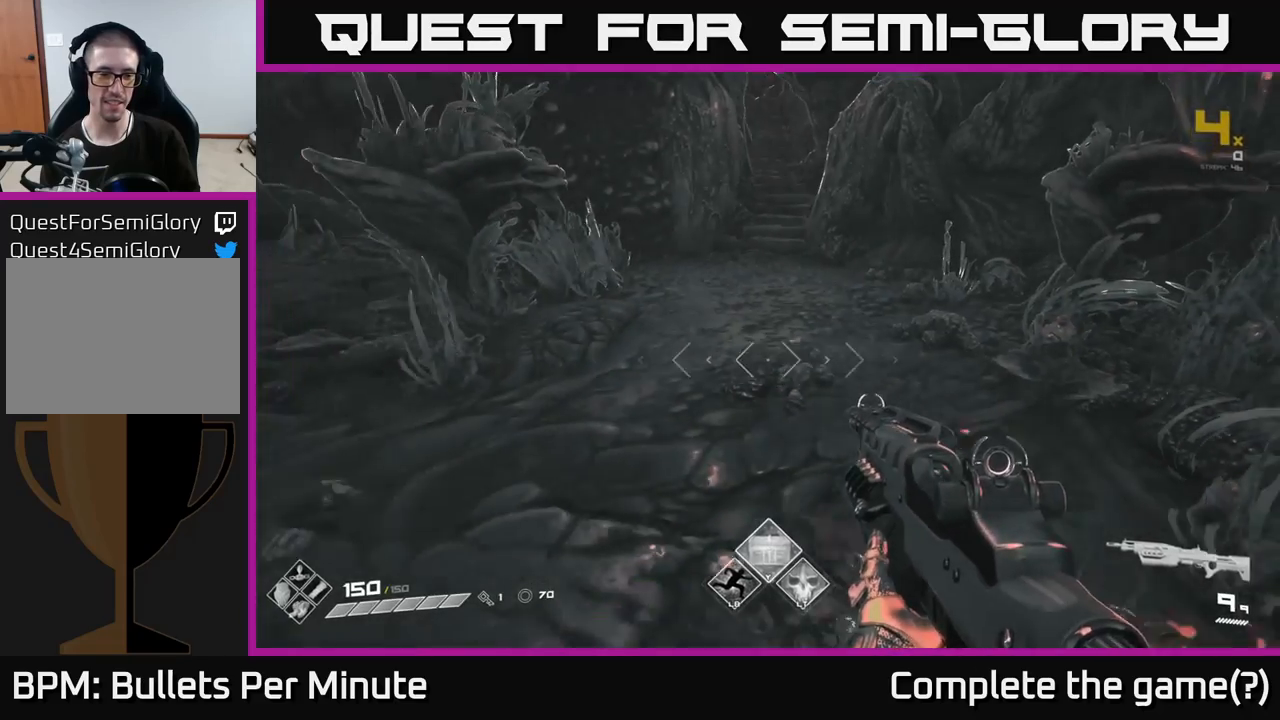
{"buttons": [], "left_stick": "center", "right_stick": "center", "events": [[67, "left_stick", "center"], [133, "right_stick", "up"], [183, "right_stick", "center"], [300, "Y", "down"], [350, "Y", "up"]]}
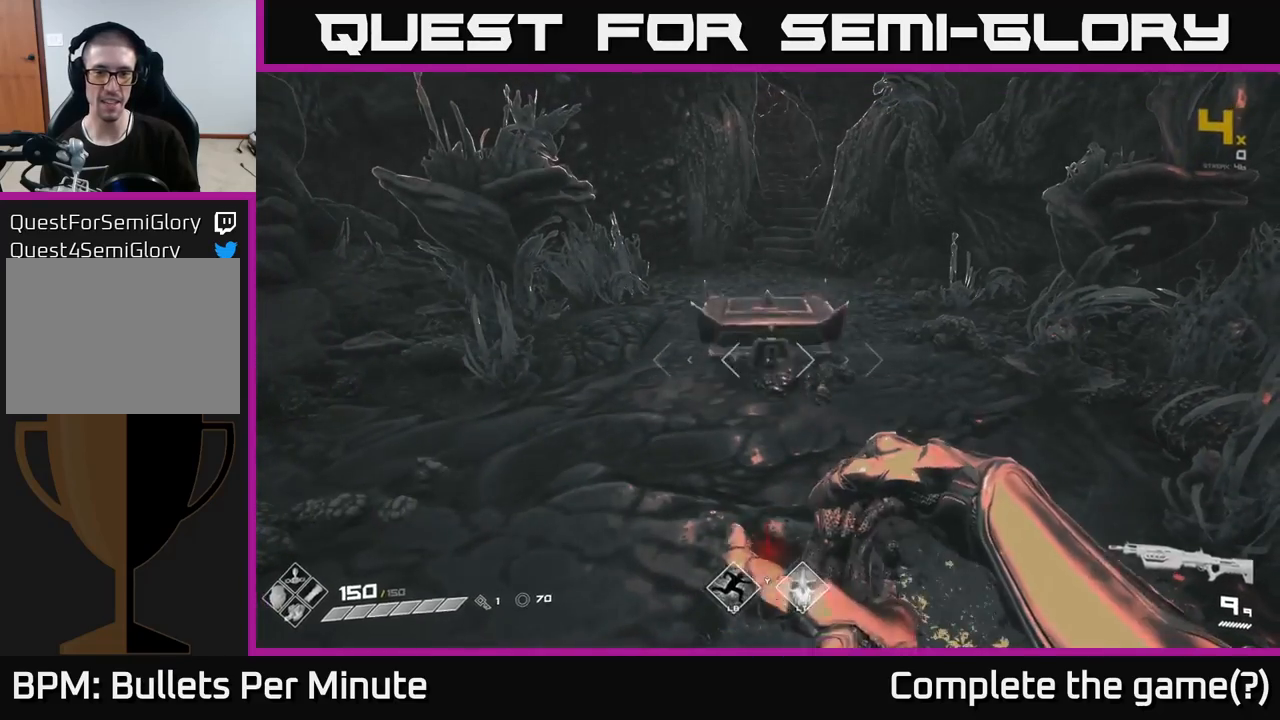
{"buttons": [], "left_stick": "up", "right_stick": "center", "events": [[333, "left_stick", "up"]]}
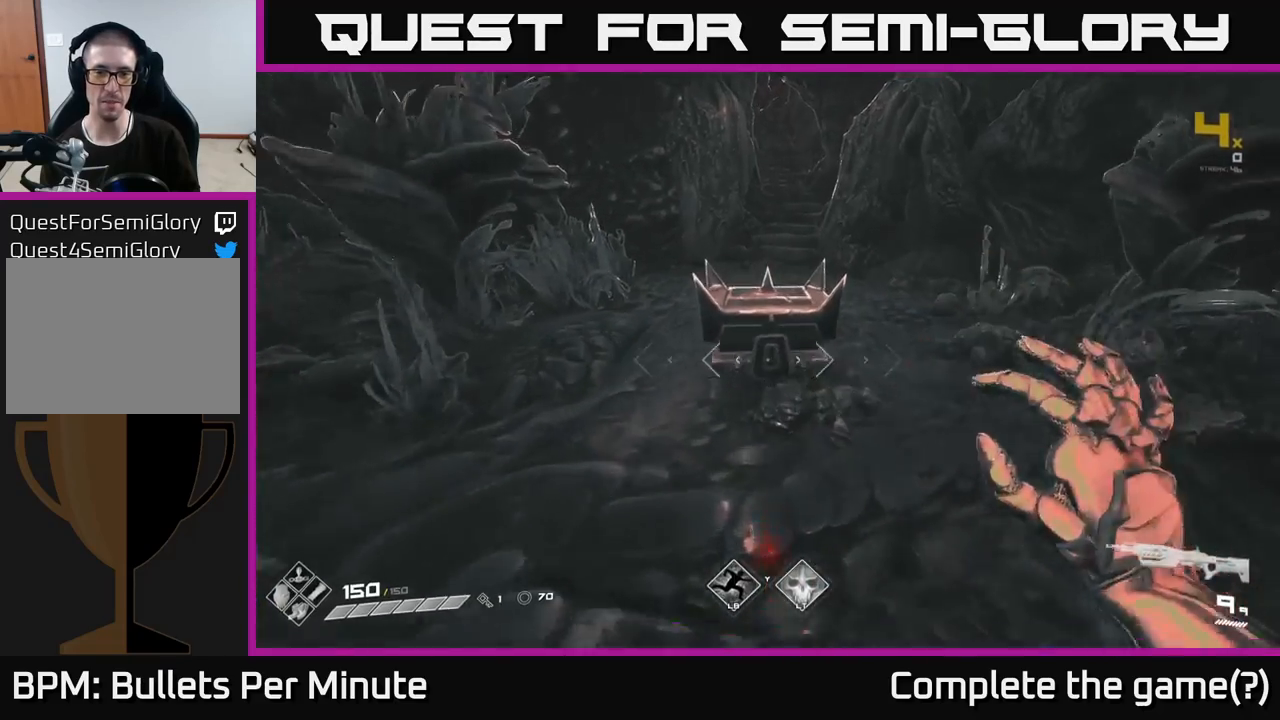
{"buttons": [], "left_stick": "center", "right_stick": "center", "events": [[100, "left_stick", "center"], [133, "X", "down"], [267, "X", "up"], [283, "left_stick", "up"], [417, "left_stick", "center"]]}
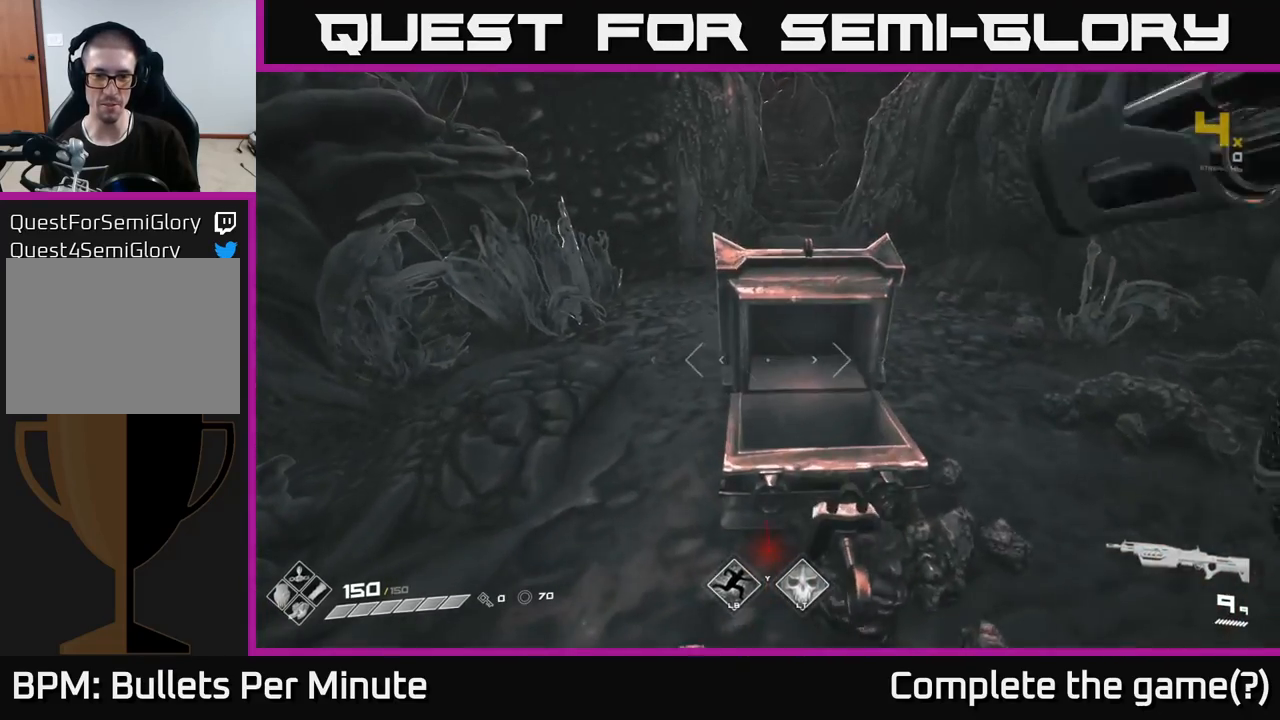
{"buttons": [], "left_stick": "up", "right_stick": "center", "events": [[467, "left_stick", "up"]]}
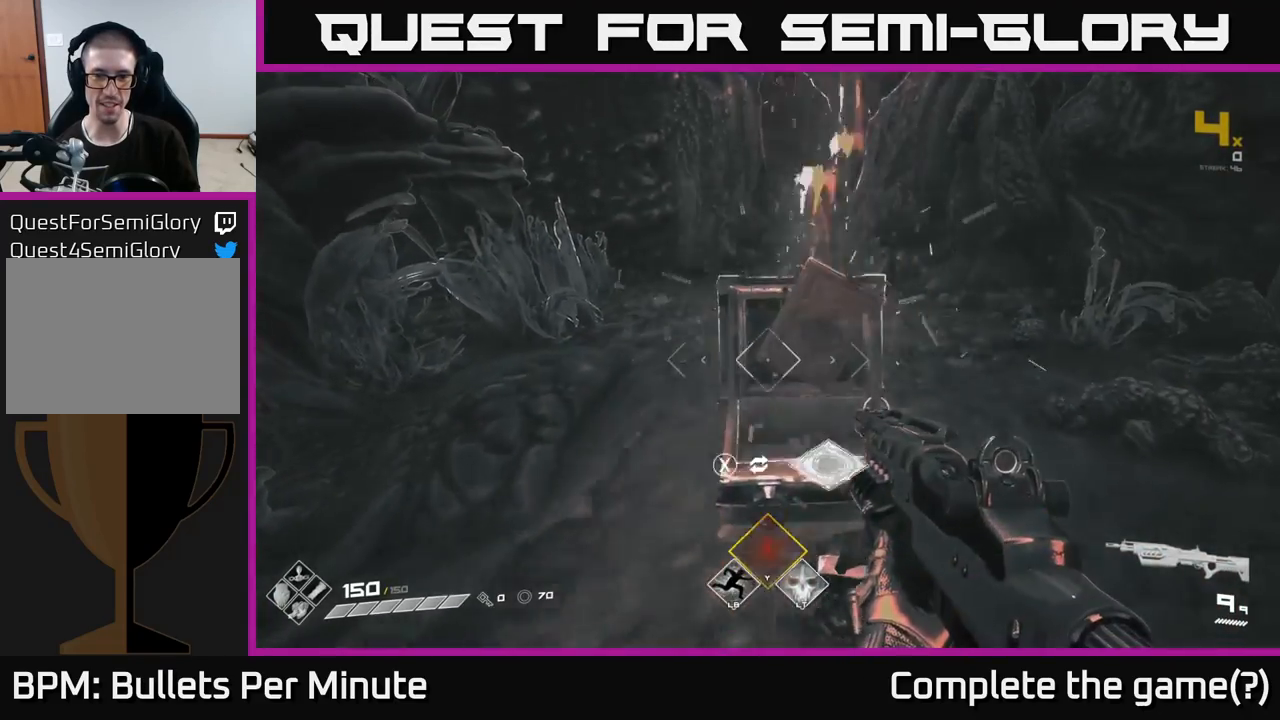
{"buttons": [], "left_stick": "center", "right_stick": "center", "events": [[100, "left_stick", "center"]]}
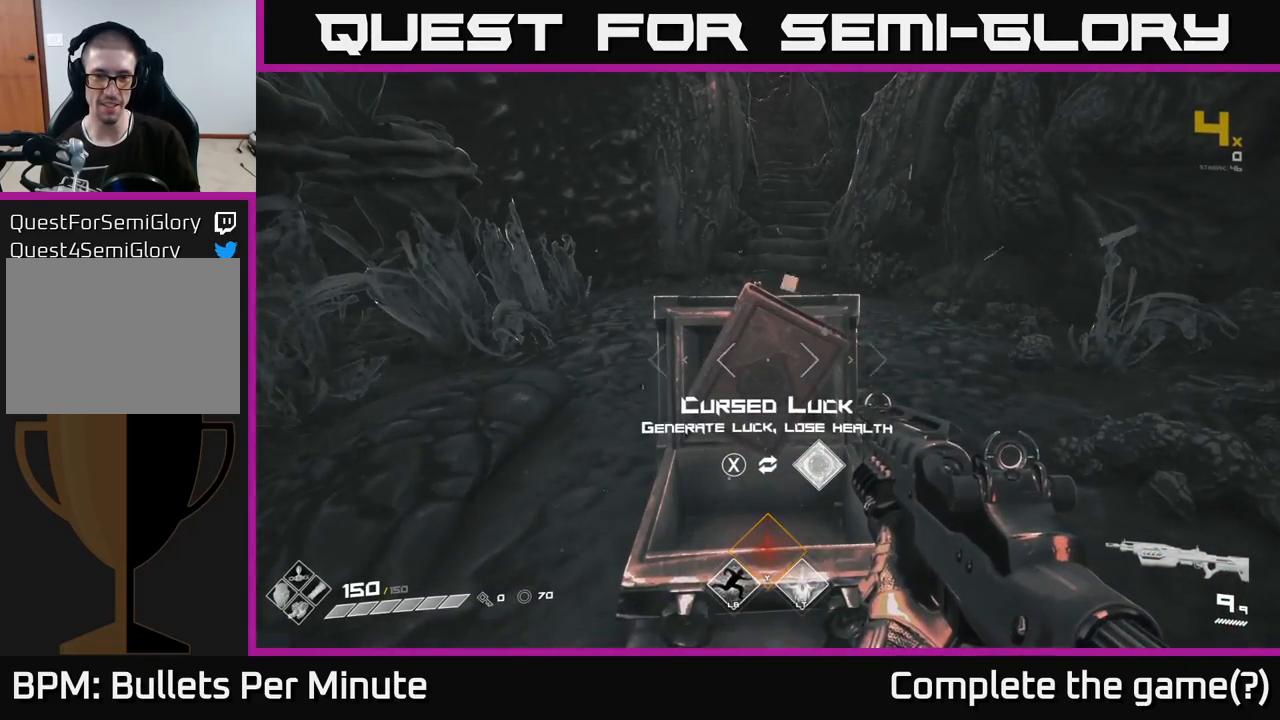
{"buttons": [], "left_stick": "center", "right_stick": "center", "events": []}
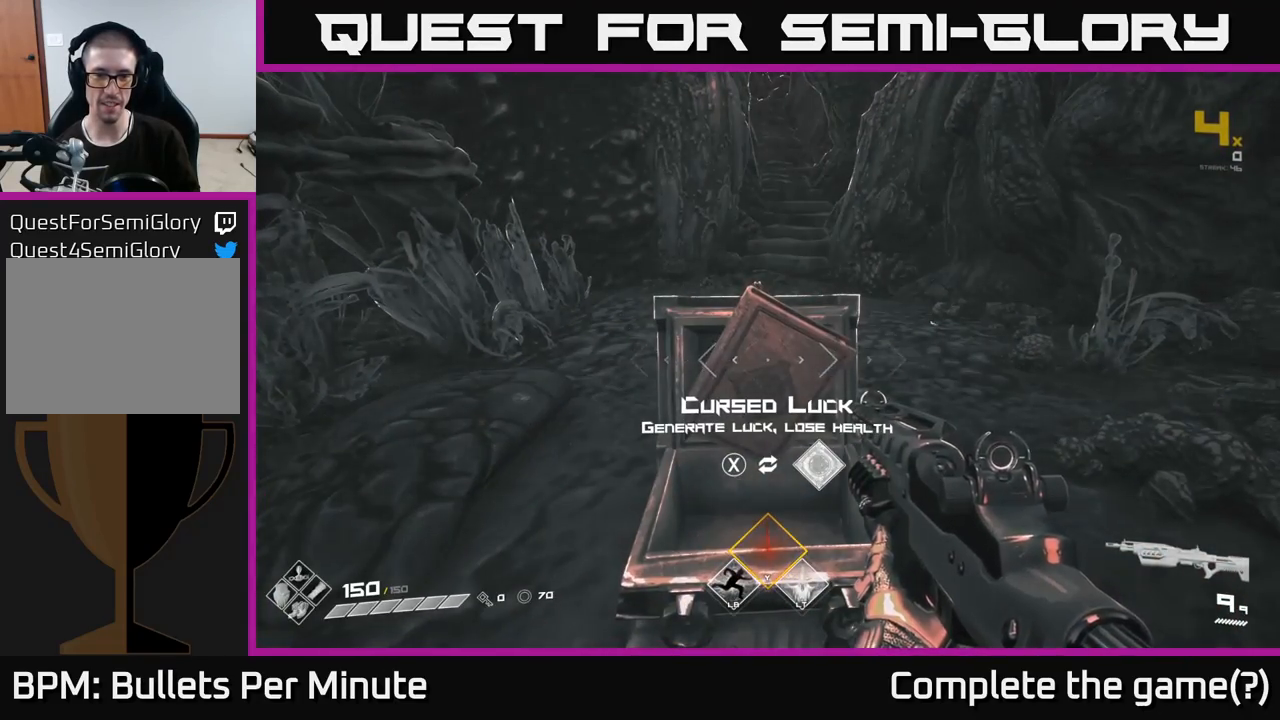
{"buttons": [], "left_stick": "center", "right_stick": "center", "events": []}
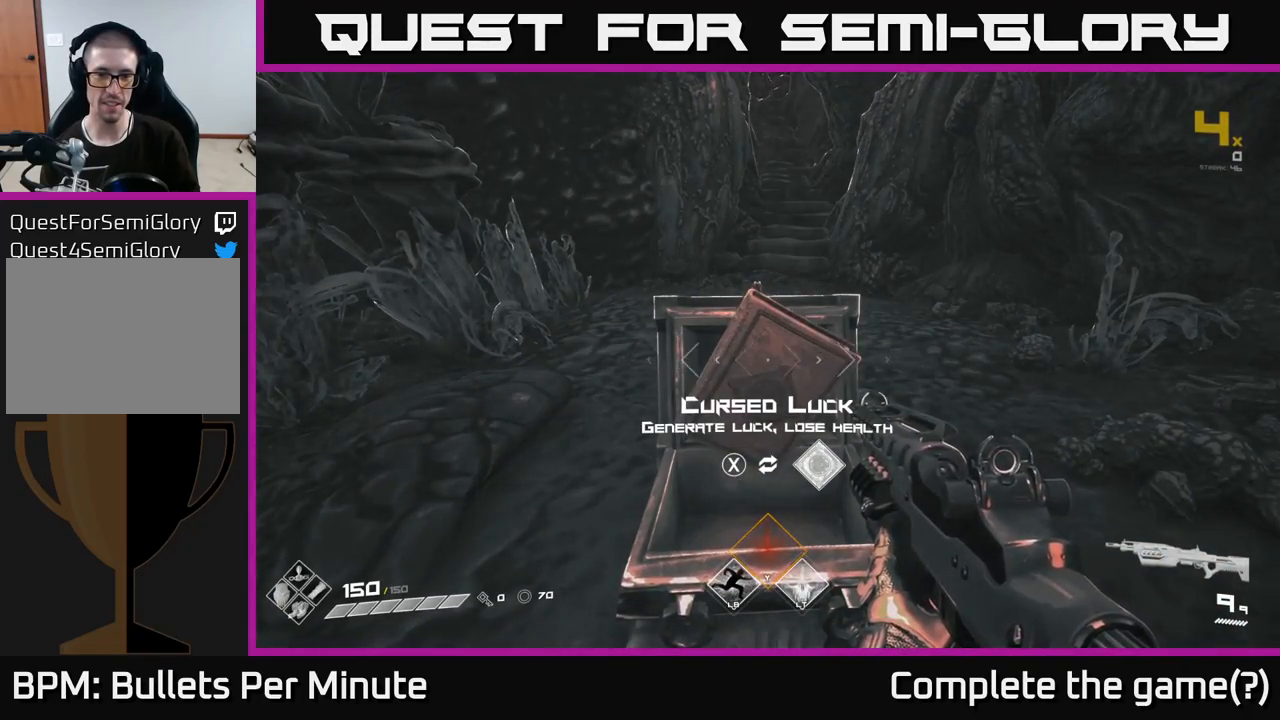
{"buttons": [], "left_stick": "center", "right_stick": "center", "events": []}
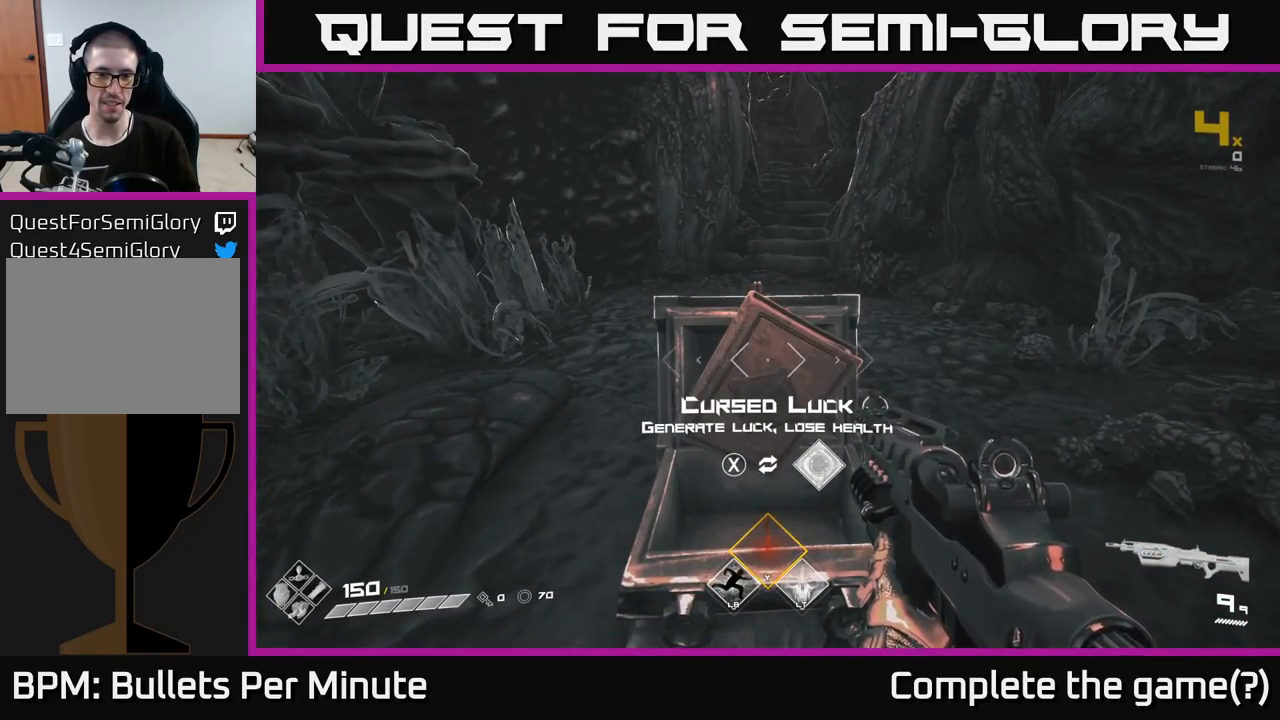
{"buttons": [], "left_stick": "center", "right_stick": "right", "events": [[383, "right_stick", "right"]]}
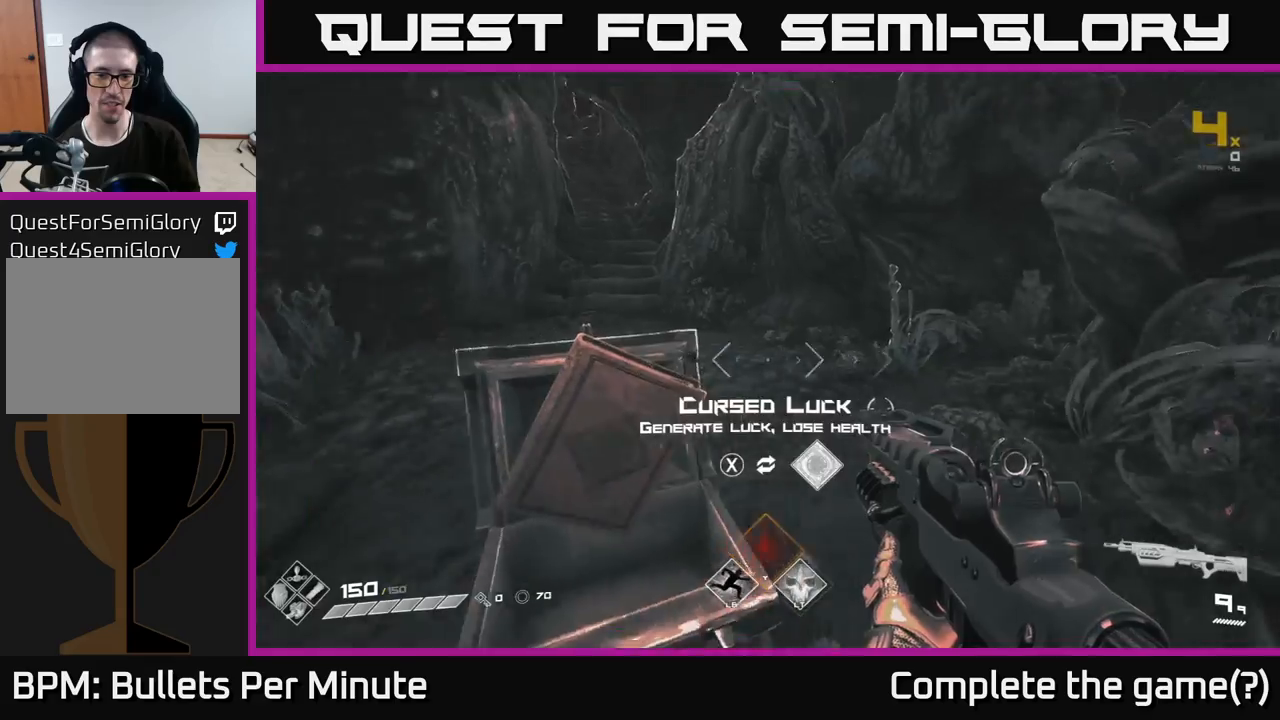
{"buttons": [], "left_stick": "up-right", "right_stick": "right", "events": [[67, "left_stick", "right"], [450, "left_stick", "up-right"]]}
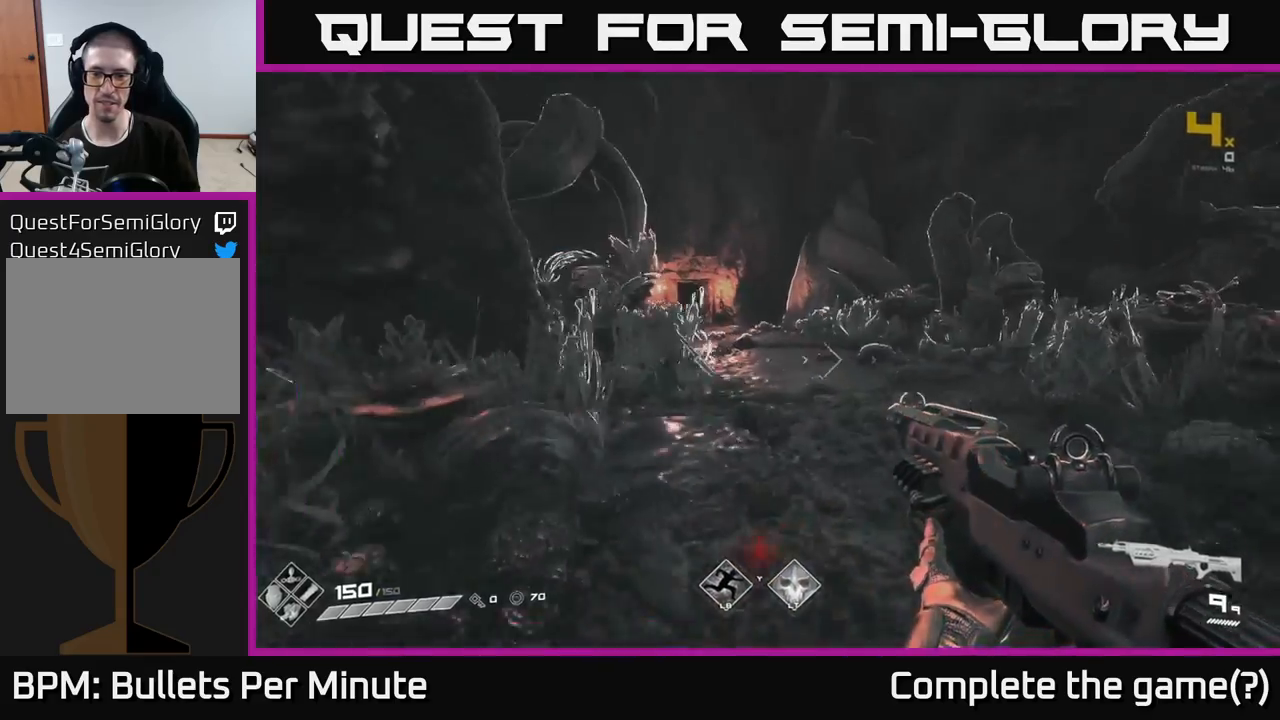
{"buttons": [], "left_stick": "up", "right_stick": "center", "events": [[17, "right_stick", "center"], [100, "left_stick", "up"], [350, "right_stick", "left"], [467, "right_stick", "center"]]}
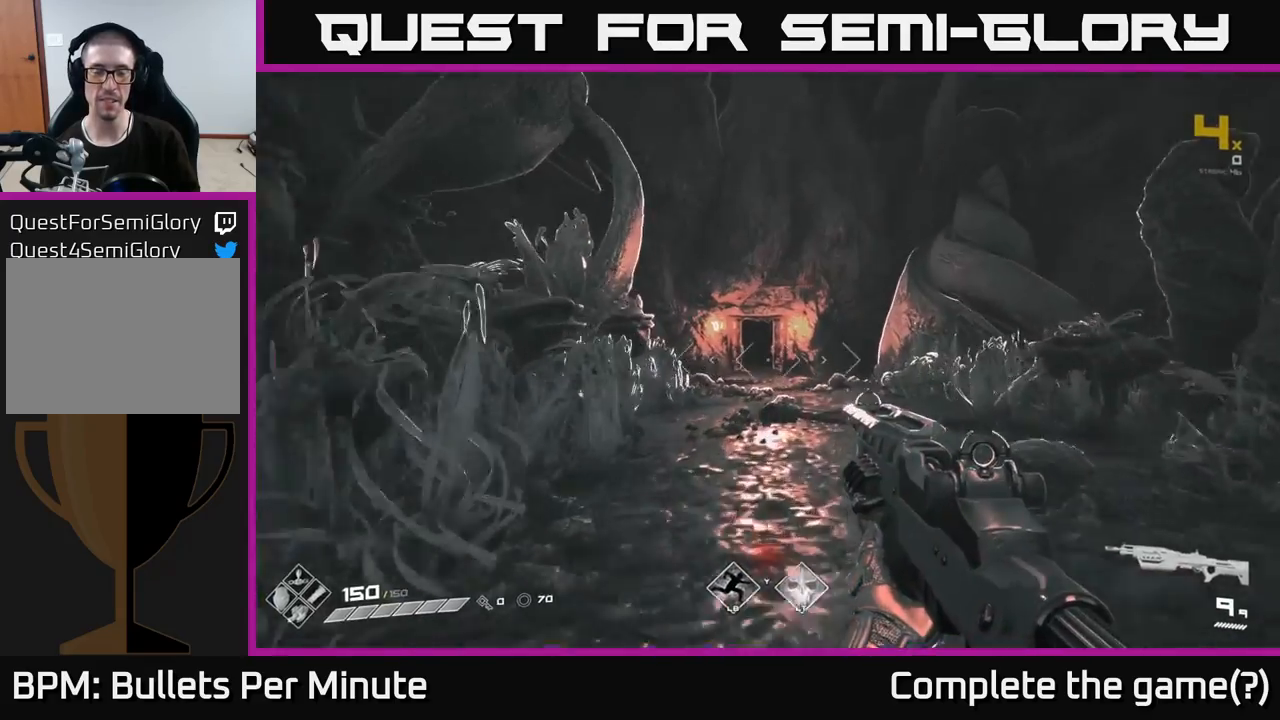
{"buttons": [], "left_stick": "up", "right_stick": "center", "events": []}
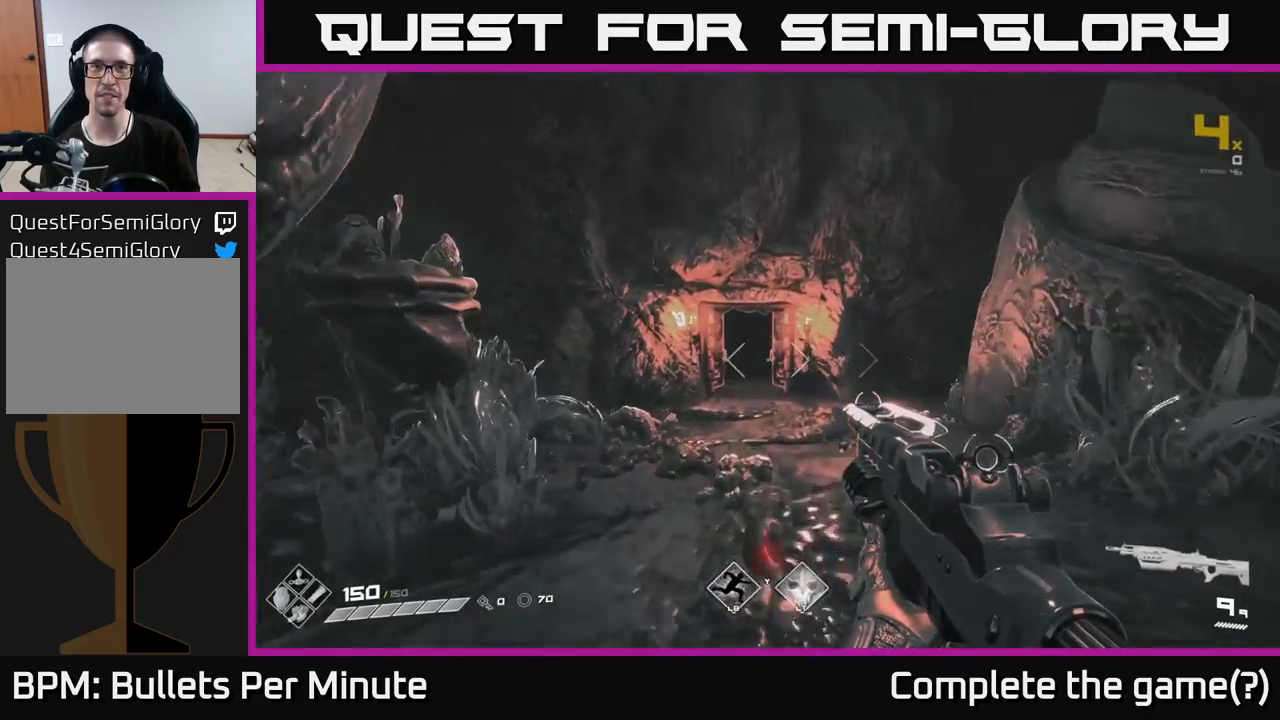
{"buttons": [], "left_stick": "up", "right_stick": "center", "events": []}
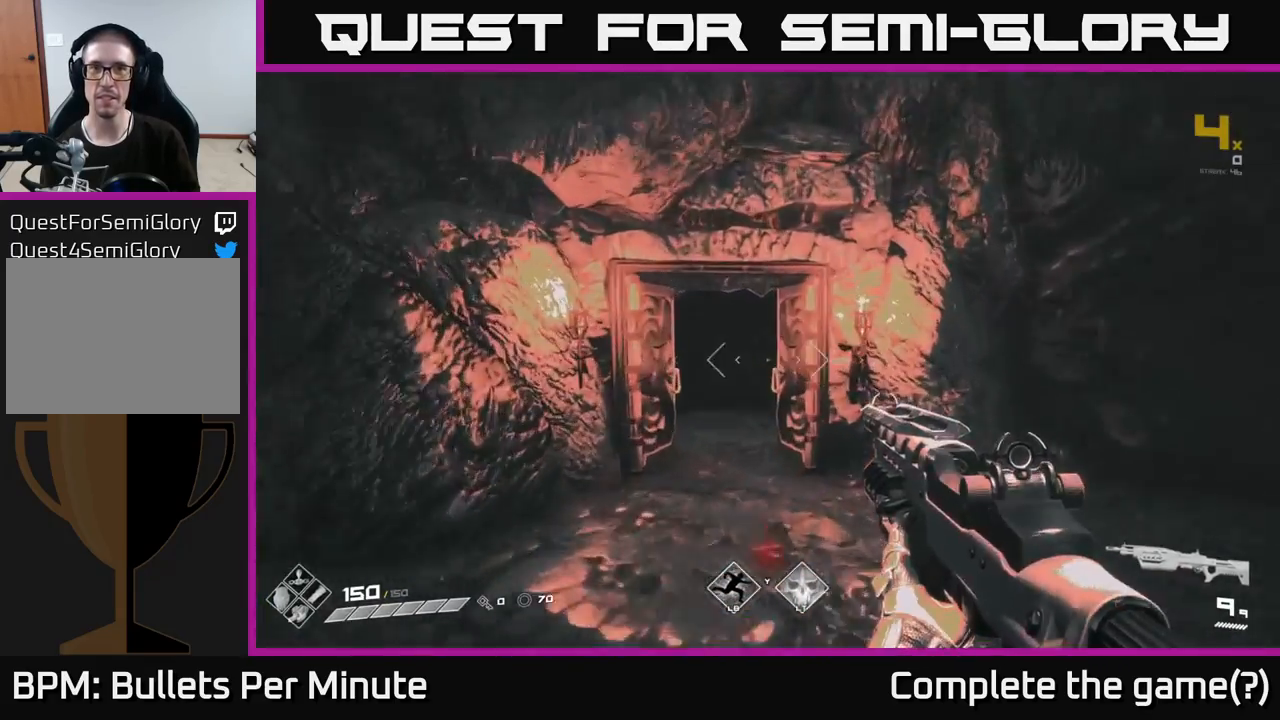
{"buttons": [], "left_stick": "up", "right_stick": "center", "events": []}
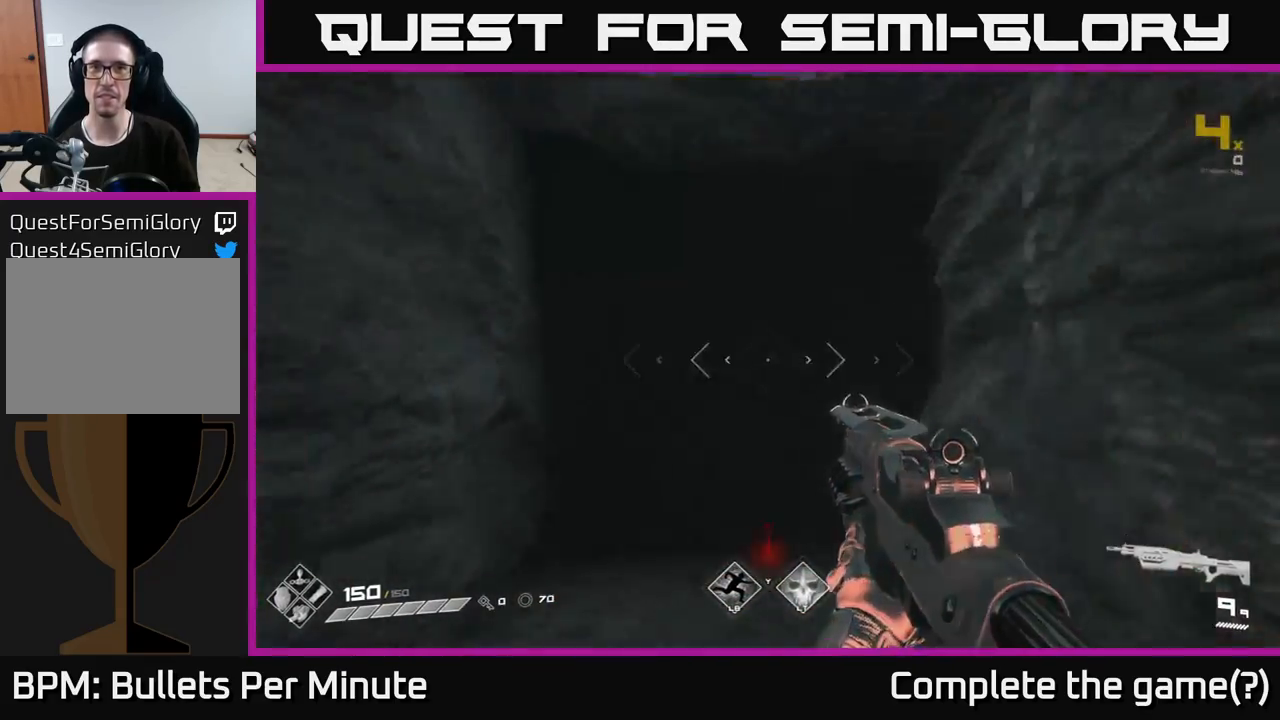
{"buttons": [], "left_stick": "center", "right_stick": "center", "events": [[317, "left_stick", "center"]]}
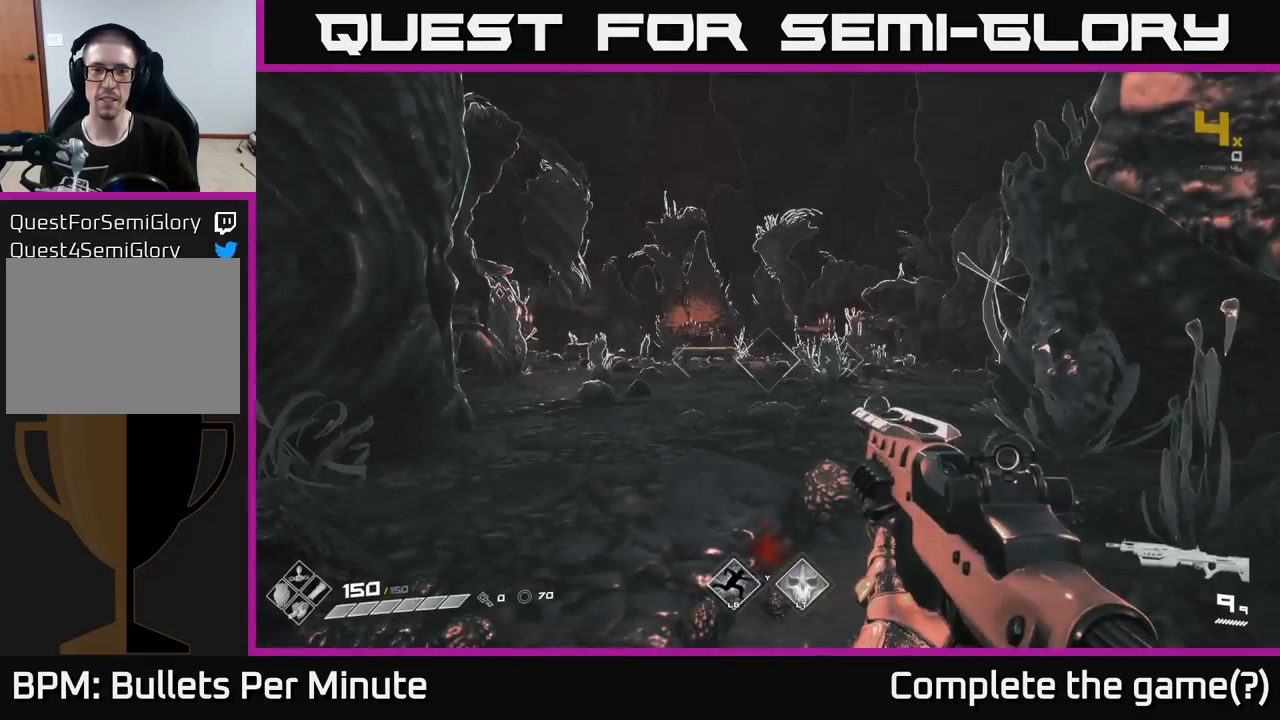
{"buttons": [], "left_stick": "up", "right_stick": "center", "events": [[383, "left_stick", "up"]]}
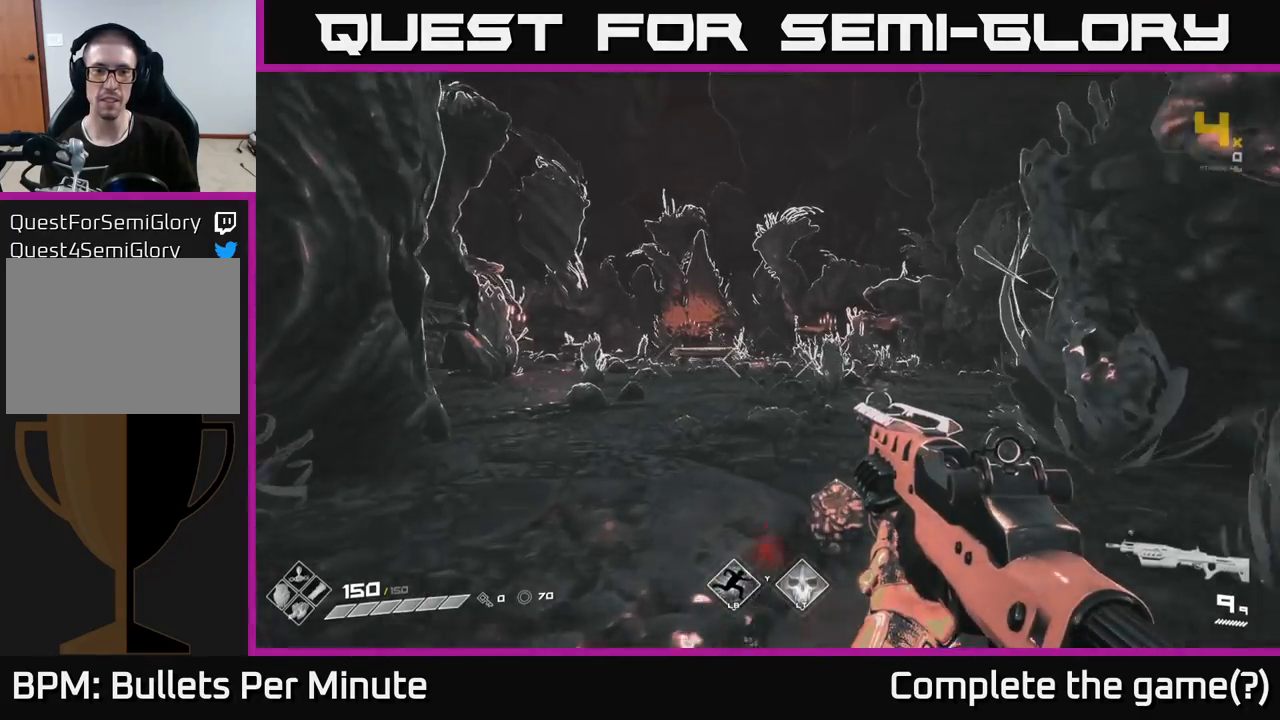
{"buttons": [], "left_stick": "up", "right_stick": "left", "events": [[433, "right_stick", "left"]]}
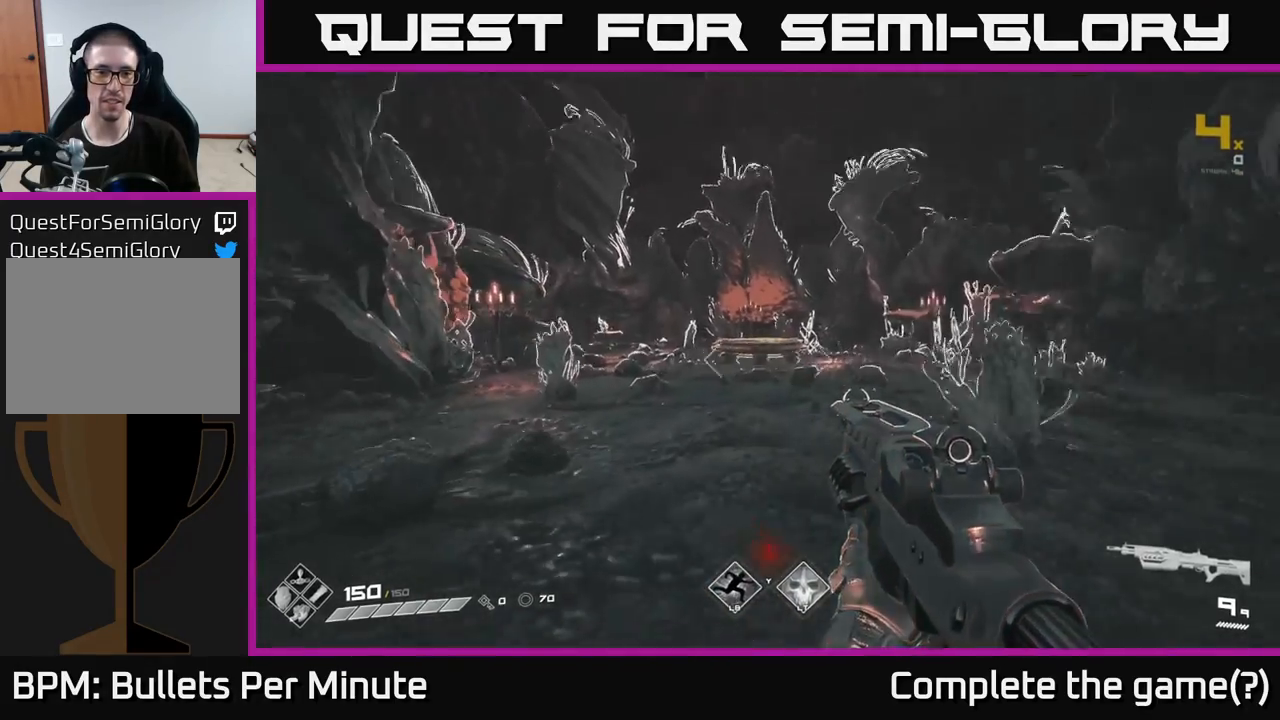
{"buttons": [], "left_stick": "up", "right_stick": "center", "events": [[50, "left_stick", "up-right"], [183, "right_stick", "center"], [400, "left_stick", "up"]]}
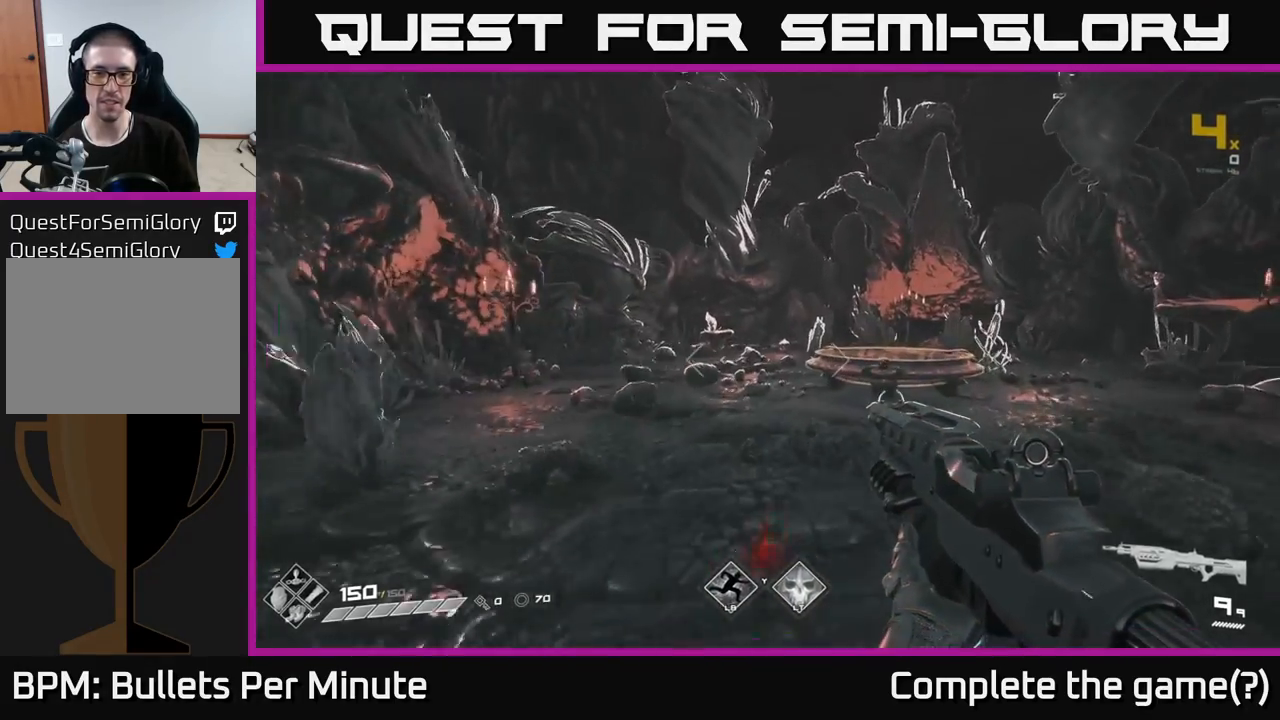
{"buttons": [], "left_stick": "center", "right_stick": "center", "events": [[100, "right_stick", "down-right"], [300, "right_stick", "center"], [467, "left_stick", "center"]]}
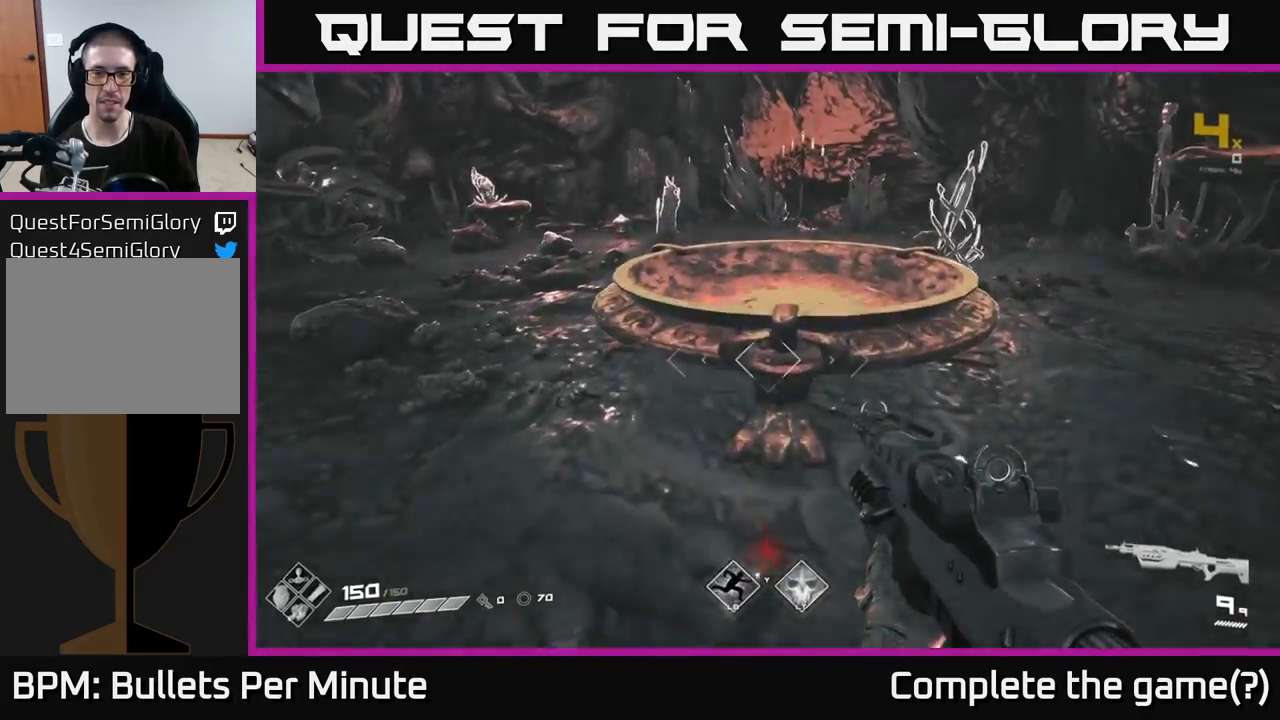
{"buttons": [], "left_stick": "center", "right_stick": "center", "events": [[100, "left_stick", "up"], [300, "left_stick", "center"]]}
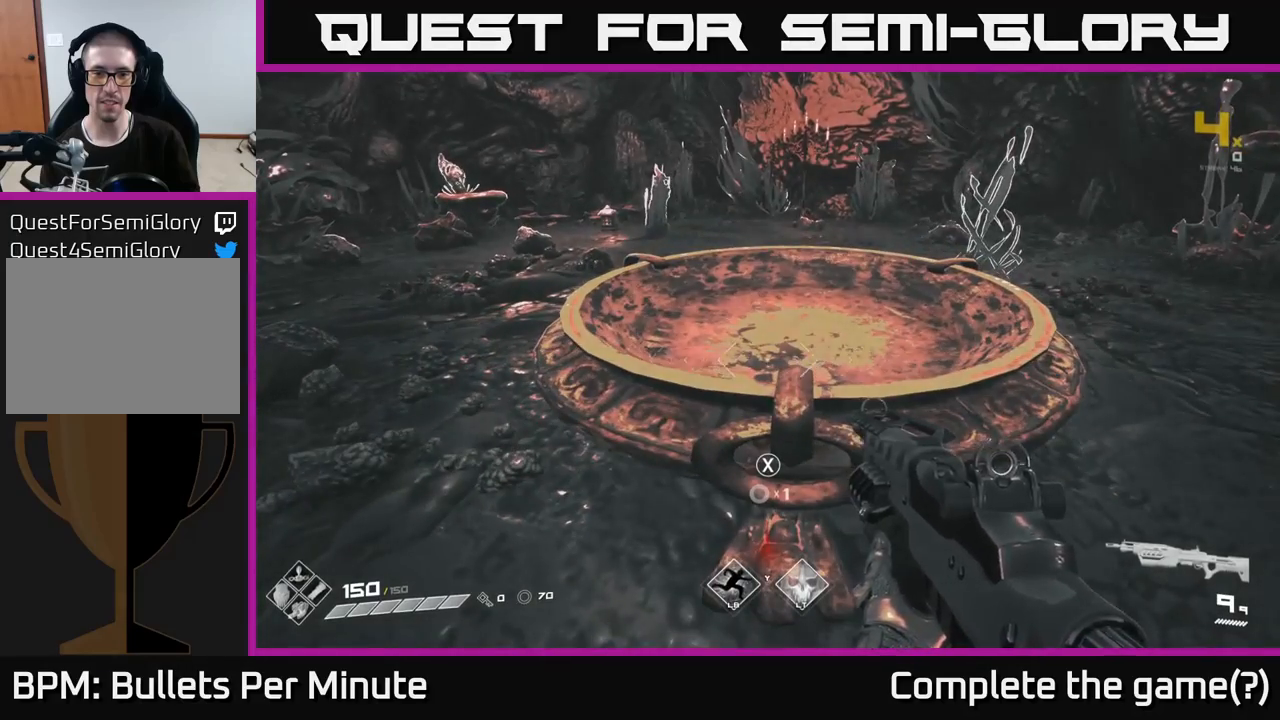
{"buttons": ["X"], "left_stick": "center", "right_stick": "center", "events": [[433, "X", "down"]]}
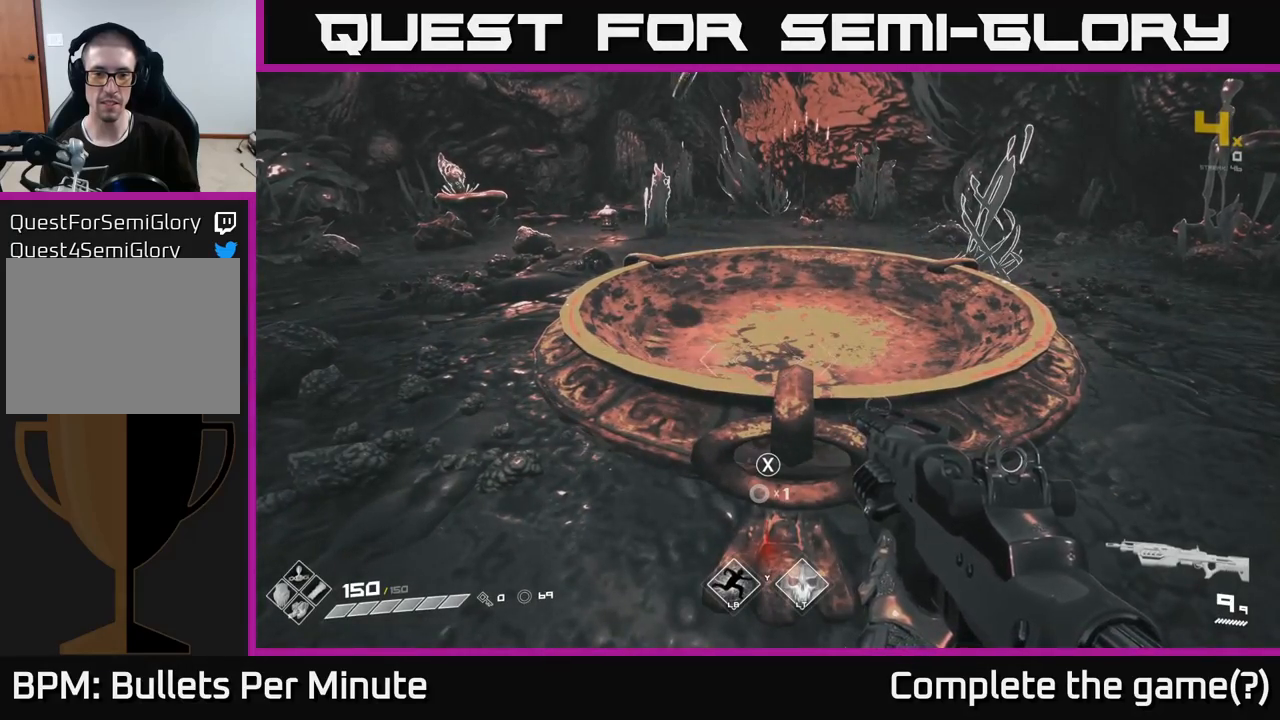
{"buttons": [], "left_stick": "center", "right_stick": "center", "events": [[33, "X", "up"]]}